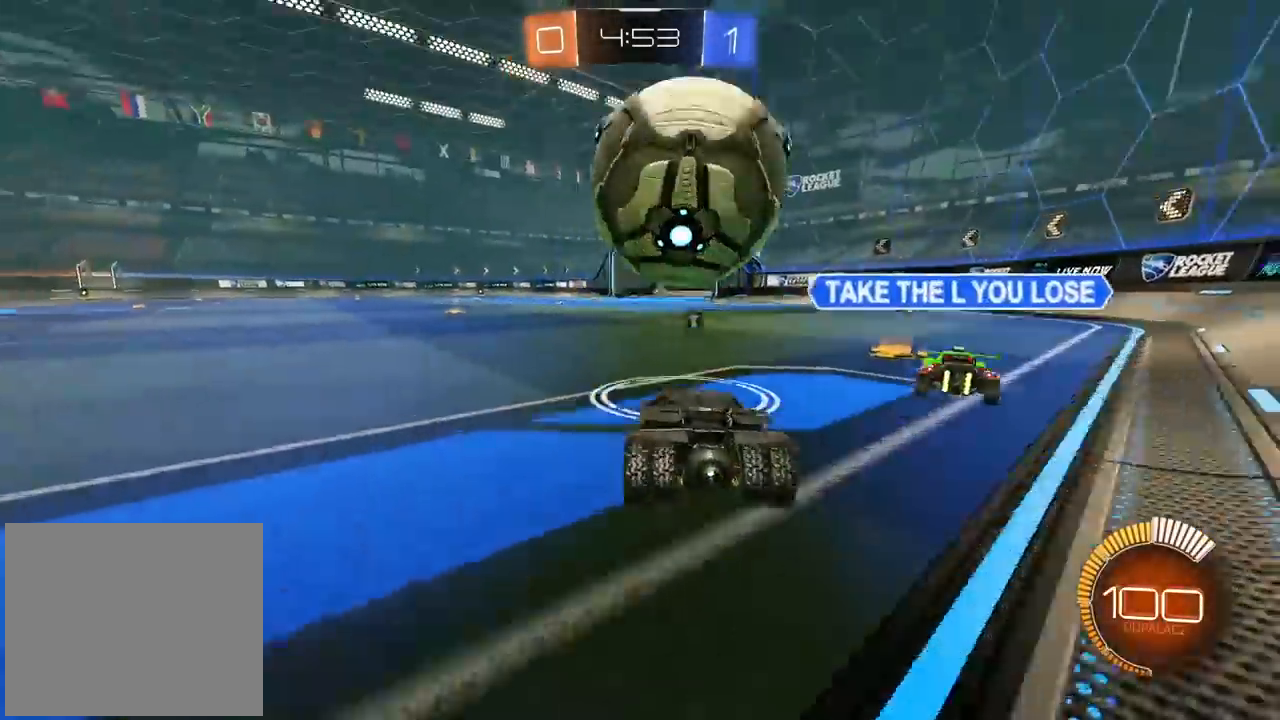
Gameplay with a controller (PlayStation layout); each line is a JSON object with the inputs held at the frame after it. "events" lists button and stick changes between this image and that frame as [ms after this image, input, new state], when the widget could be followed in between. Not read: R1.
{"buttons": ["CIRCLE", "R2"], "left_stick": "left", "right_stick": "center", "events": [[17, "CIRCLE", "down"], [117, "left_stick", "right"], [300, "left_stick", "center"], [350, "CIRCLE", "up"], [450, "CIRCLE", "down"], [450, "left_stick", "left"]]}
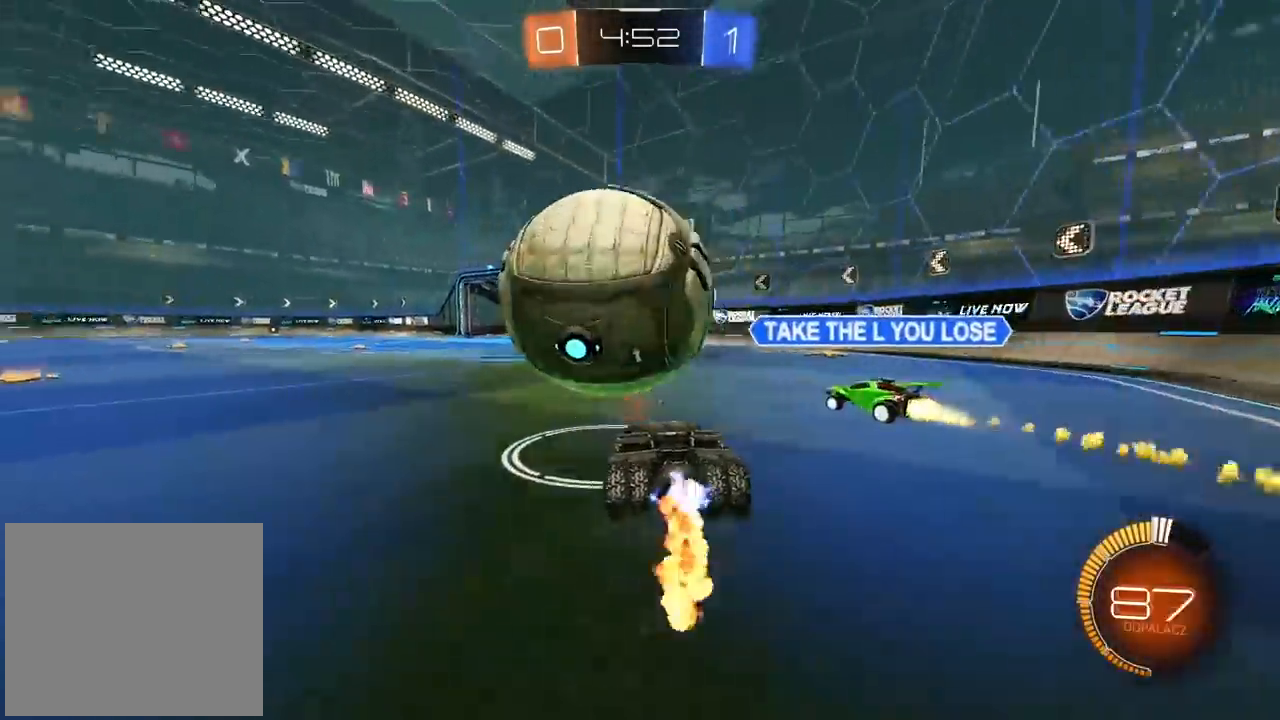
{"buttons": [], "left_stick": "down-left", "right_stick": "center", "events": [[33, "CROSS", "down"], [67, "left_stick", "up-left"], [117, "CIRCLE", "up"], [117, "L3", "down"], [167, "CROSS", "up"], [200, "CIRCLE", "down"], [200, "CROSS", "down"], [317, "CIRCLE", "up"], [333, "L3", "up"], [350, "CROSS", "up"], [383, "R2", "up"], [400, "left_stick", "center"], [500, "left_stick", "down-left"]]}
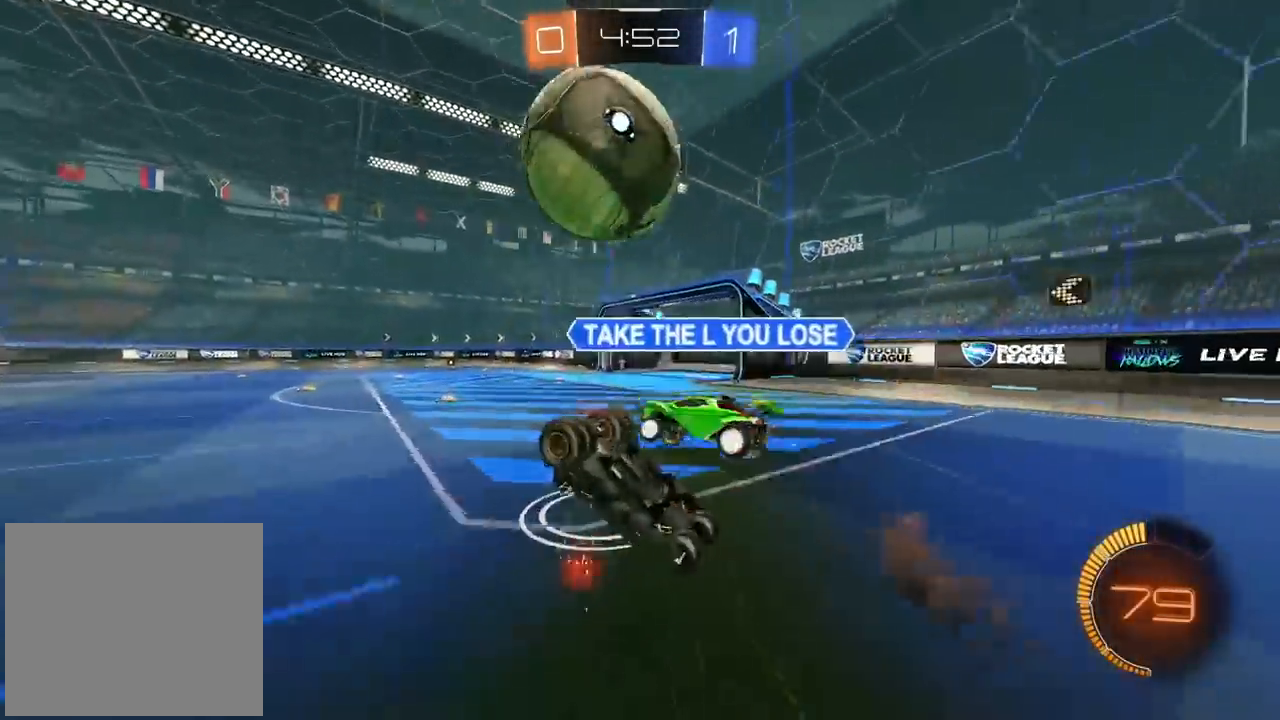
{"buttons": [], "left_stick": "center", "right_stick": "center", "events": [[450, "left_stick", "center"]]}
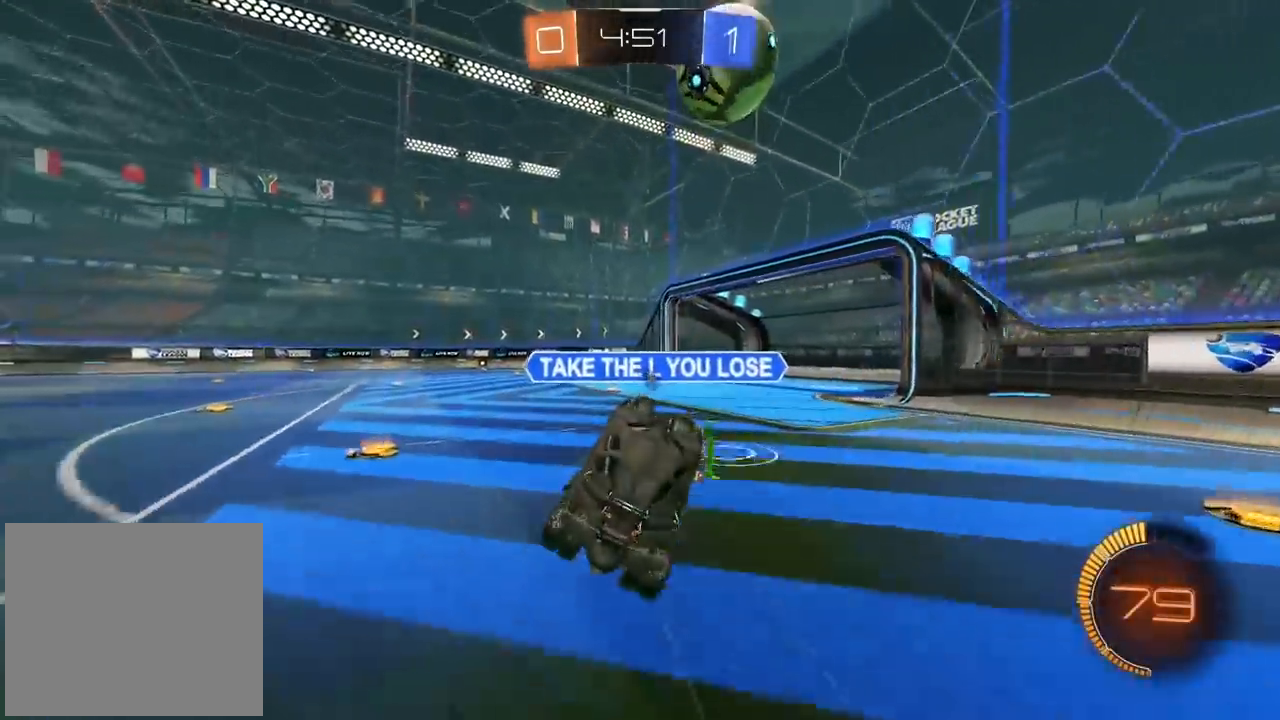
{"buttons": ["CIRCLE", "R2"], "left_stick": "center", "right_stick": "center", "events": [[33, "R2", "down"], [100, "CIRCLE", "down"]]}
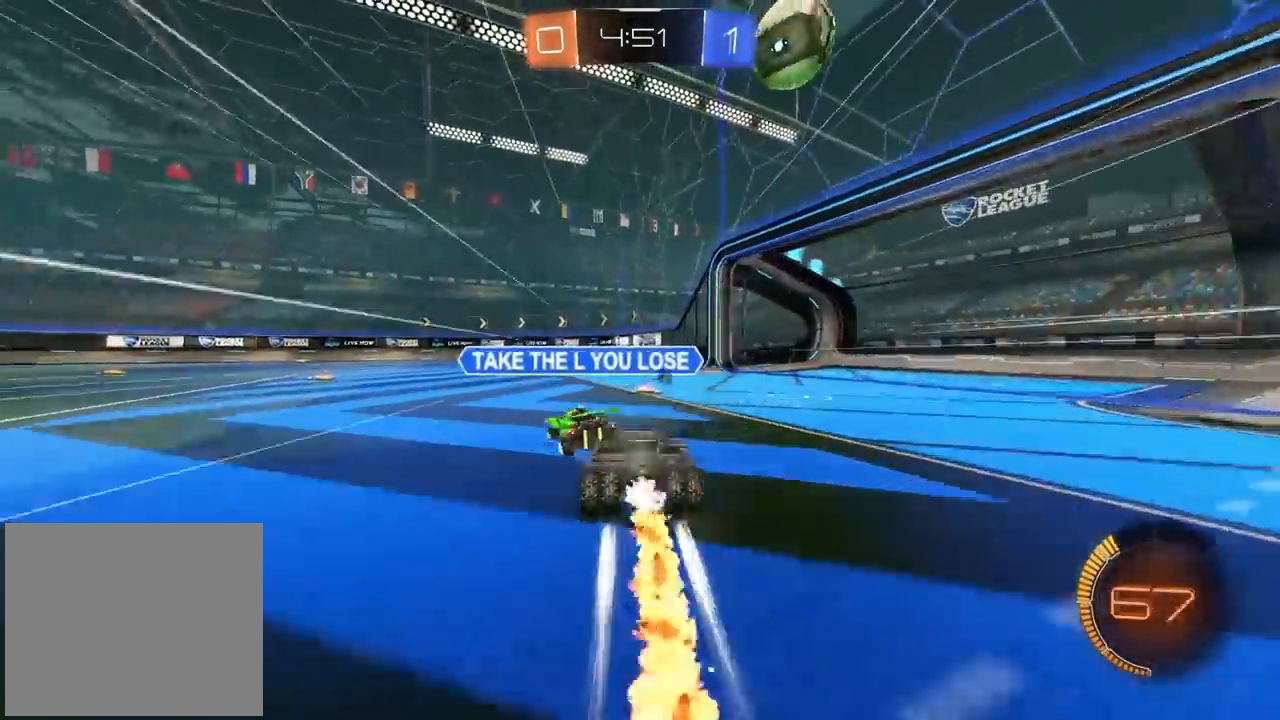
{"buttons": ["R2"], "left_stick": "down-left", "right_stick": "center", "events": [[117, "CIRCLE", "up"], [283, "left_stick", "down-left"], [400, "CIRCLE", "down"], [500, "CIRCLE", "up"]]}
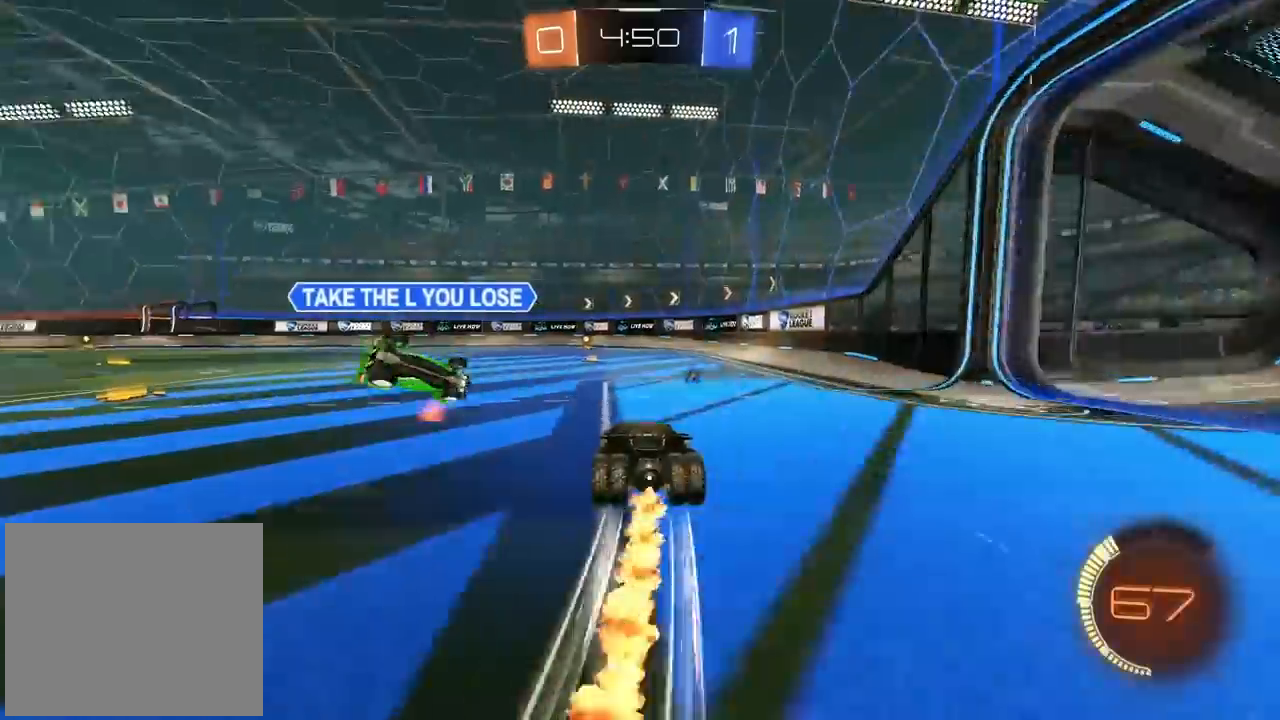
{"buttons": ["R2"], "left_stick": "center", "right_stick": "center", "events": [[17, "left_stick", "center"]]}
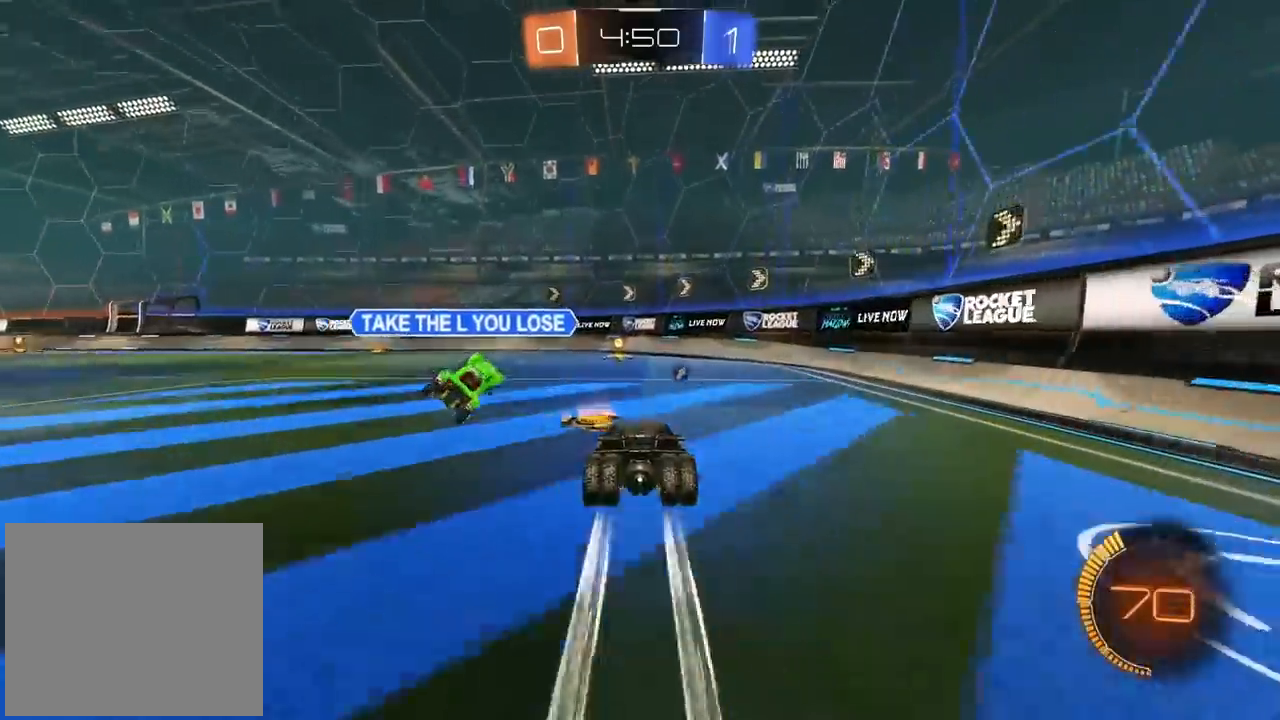
{"buttons": ["CIRCLE", "R2"], "left_stick": "left", "right_stick": "center", "events": [[283, "left_stick", "right"], [333, "CIRCLE", "down"], [433, "left_stick", "center"], [500, "left_stick", "left"]]}
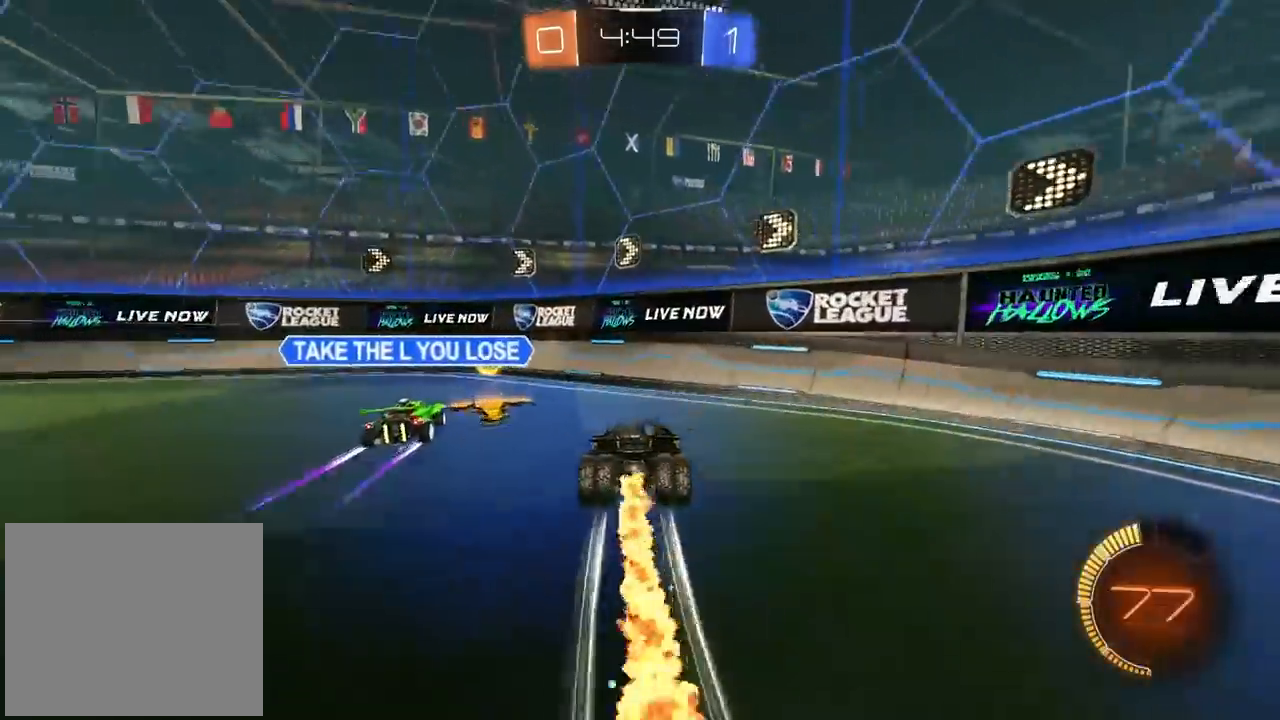
{"buttons": ["CIRCLE", "R2"], "left_stick": "center", "right_stick": "center", "events": [[17, "CIRCLE", "up"], [133, "CIRCLE", "down"], [150, "left_stick", "down-left"], [233, "left_stick", "left"], [400, "left_stick", "center"]]}
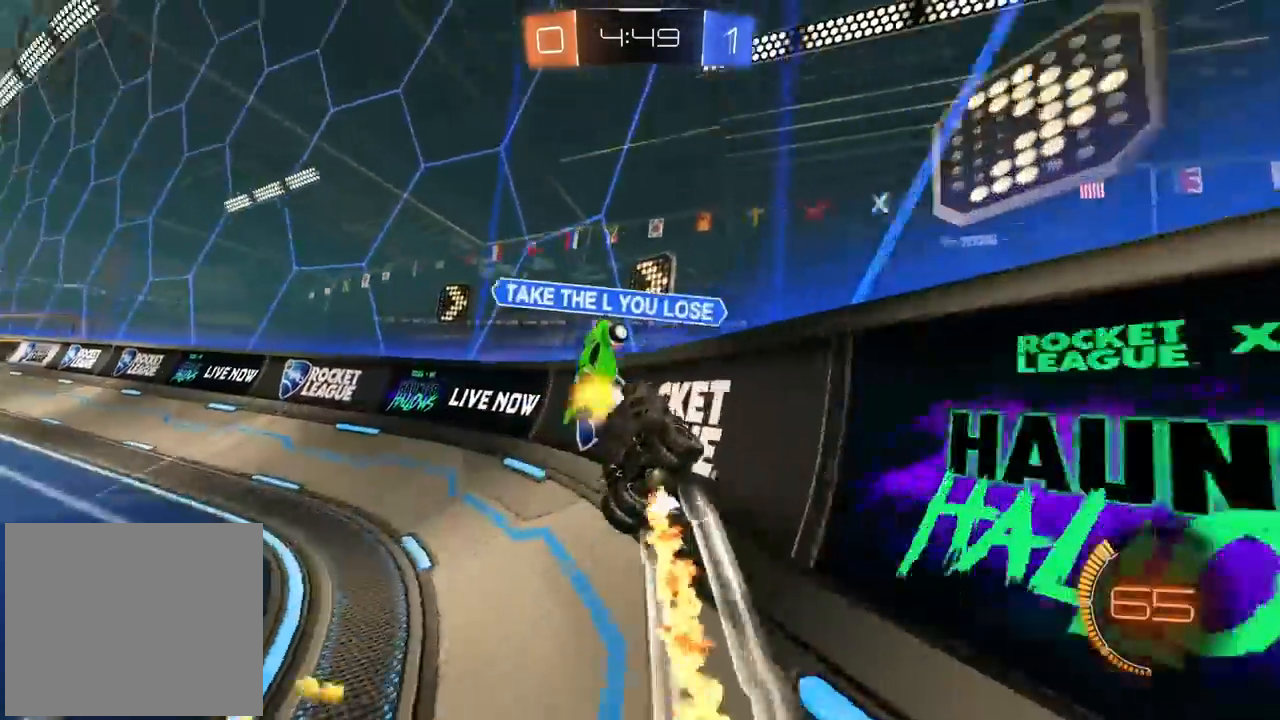
{"buttons": ["R2"], "left_stick": "left", "right_stick": "center", "events": [[83, "left_stick", "right"], [233, "left_stick", "center"], [250, "CIRCLE", "up"], [317, "left_stick", "left"], [350, "L1", "down"], [350, "TRIANGLE", "down"], [417, "TRIANGLE", "up"], [483, "L1", "up"]]}
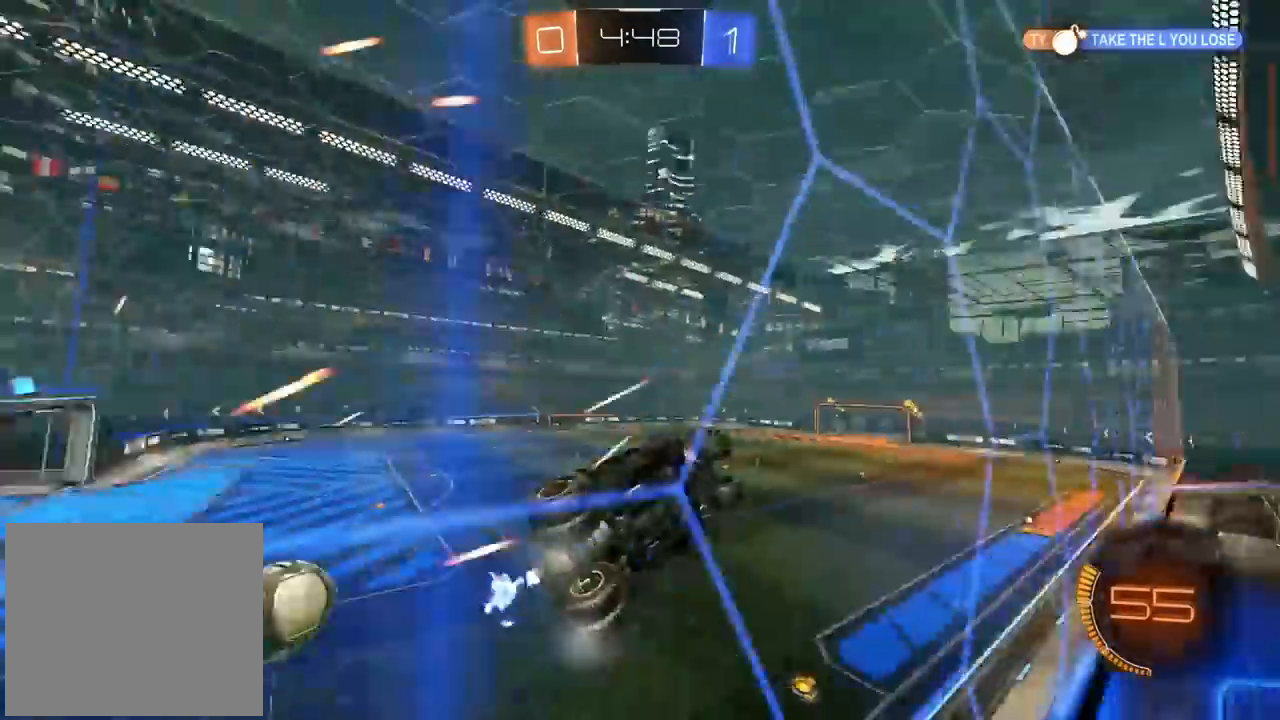
{"buttons": ["L2", "R2"], "left_stick": "left", "right_stick": "center", "events": [[483, "L2", "down"]]}
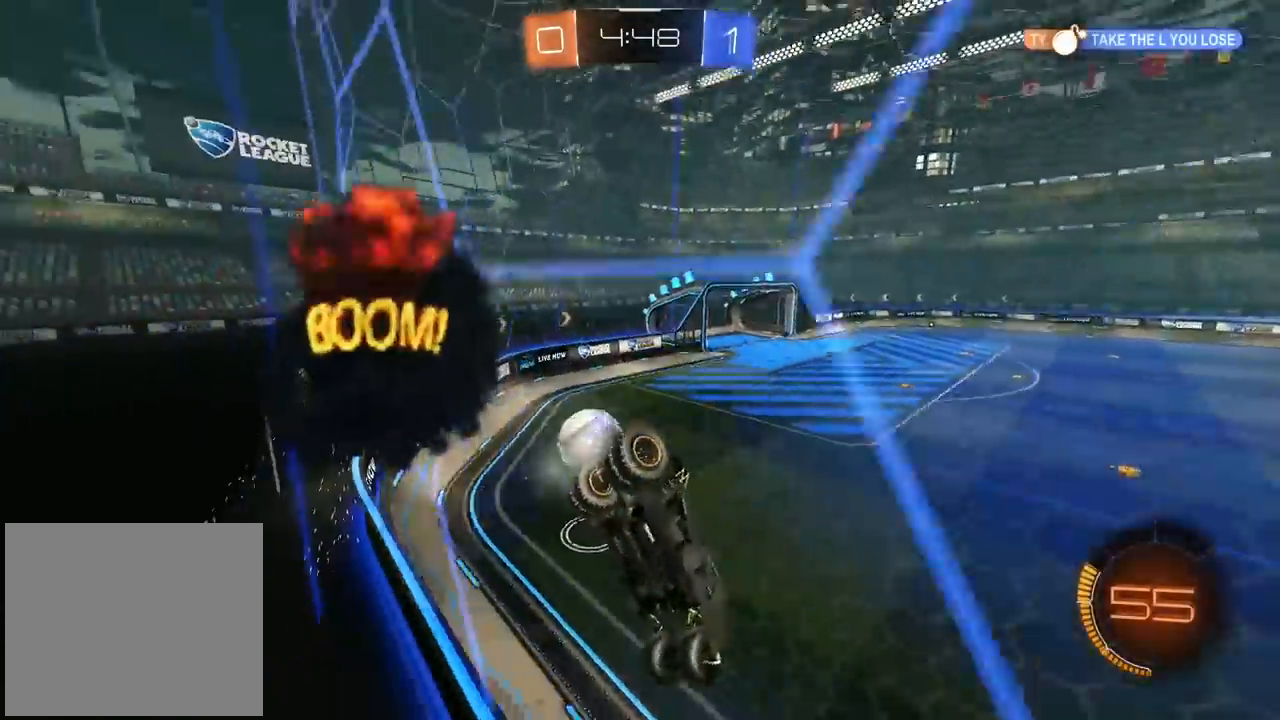
{"buttons": ["L2"], "left_stick": "right", "right_stick": "center"}
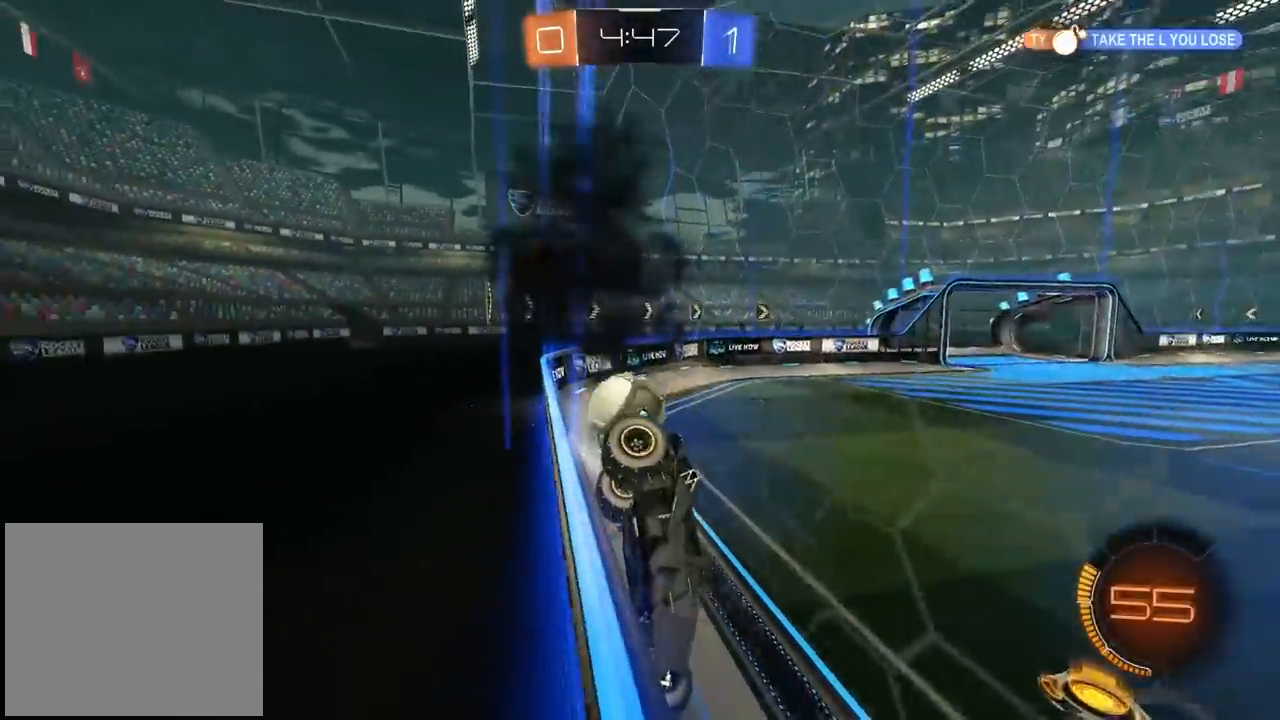
{"buttons": ["L2"], "left_stick": "left", "right_stick": "center", "events": [[433, "left_stick", "left"]]}
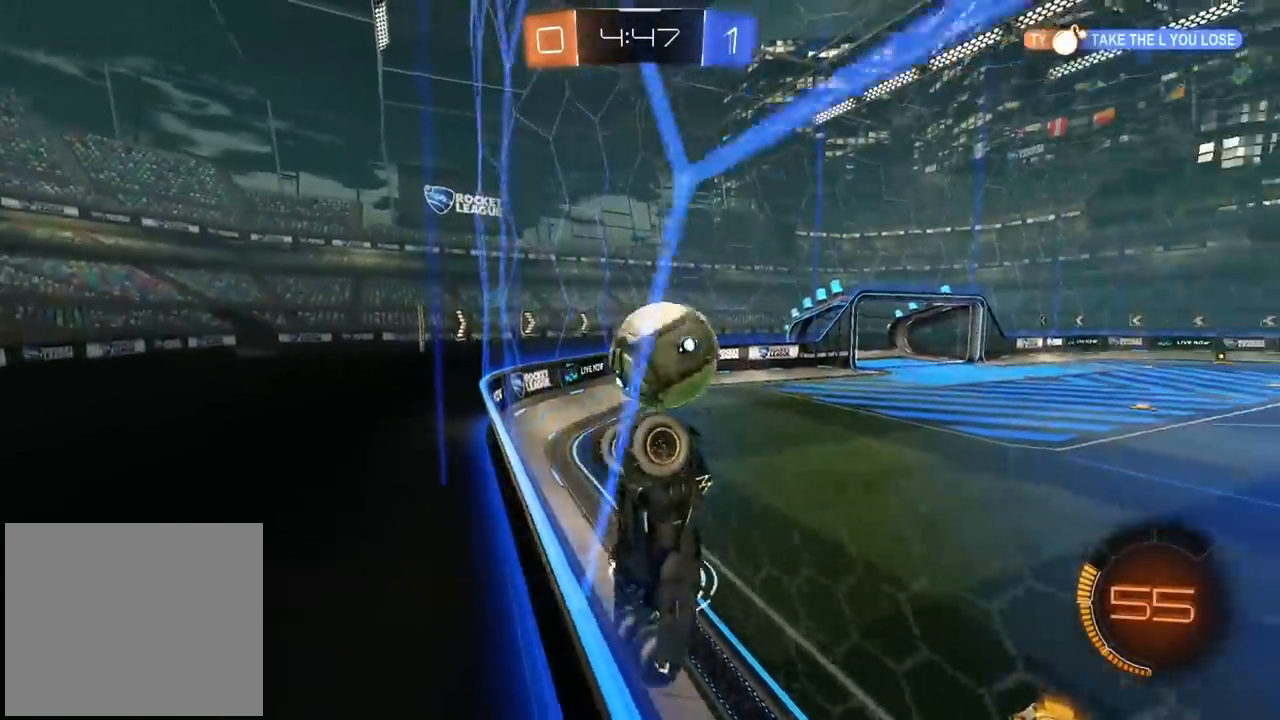
{"buttons": ["R2"], "left_stick": "center", "right_stick": "center", "events": [[233, "R2", "down"], [267, "left_stick", "center"], [300, "L2", "up"]]}
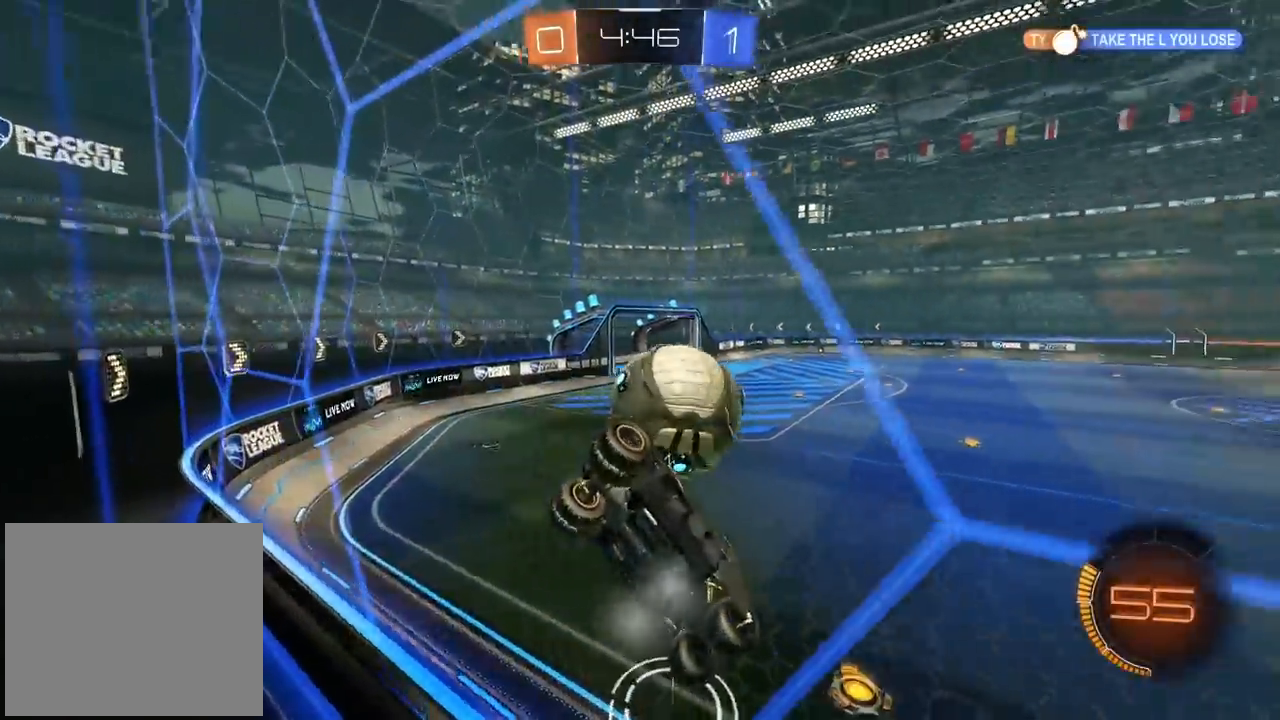
{"buttons": ["R2"], "left_stick": "center", "right_stick": "center", "events": [[17, "left_stick", "right"], [133, "left_stick", "center"], [183, "left_stick", "left"], [350, "left_stick", "center"]]}
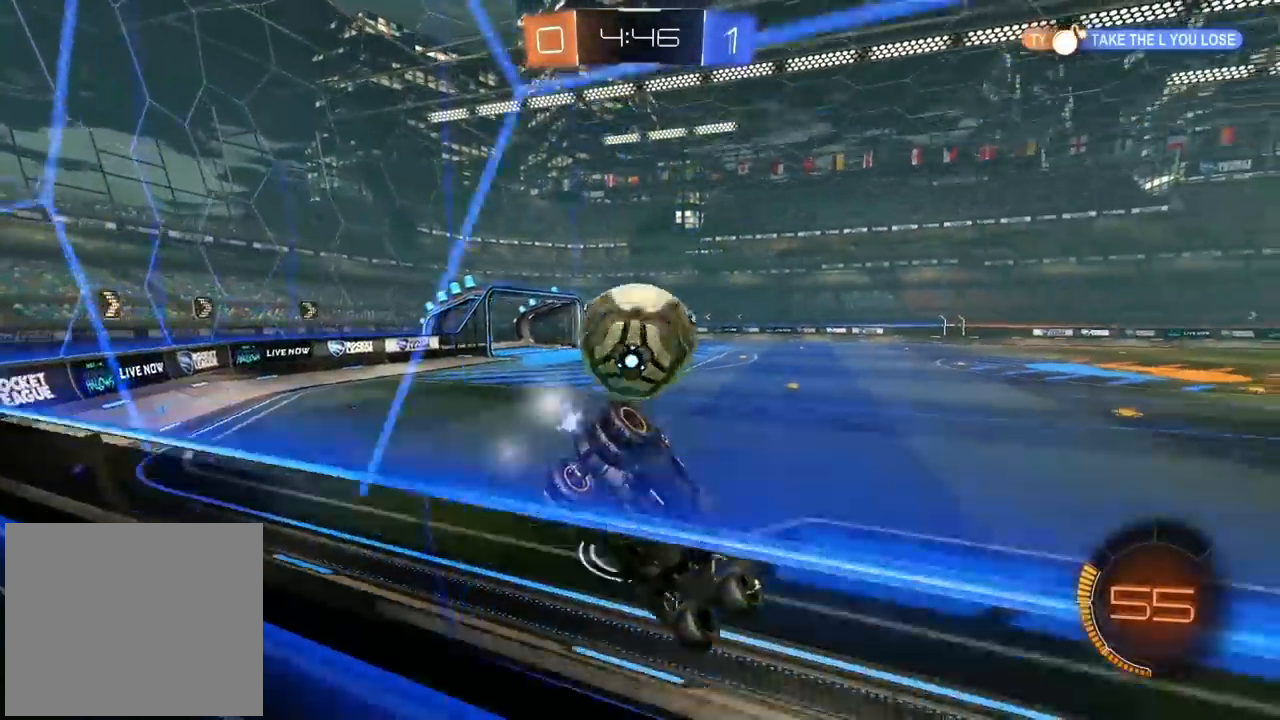
{"buttons": ["R2"], "left_stick": "left", "right_stick": "center", "events": [[33, "left_stick", "left"]]}
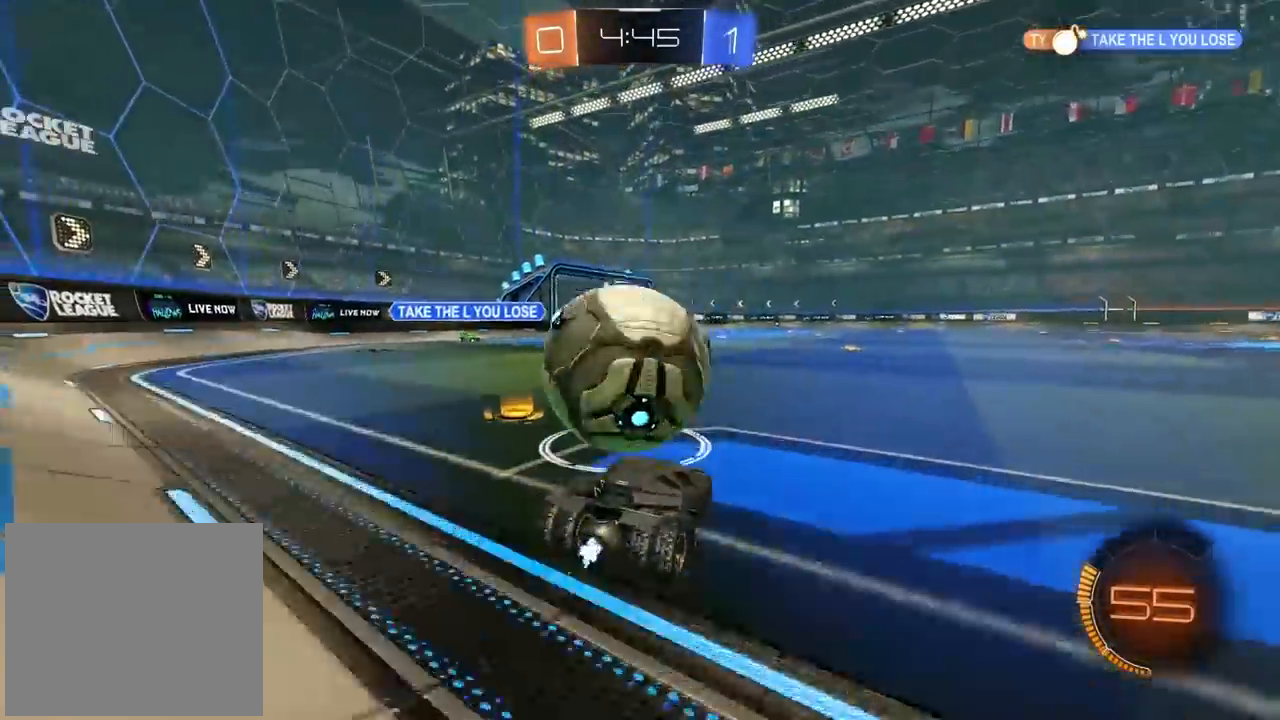
{"buttons": [], "left_stick": "center", "right_stick": "center", "events": [[50, "left_stick", "center"], [100, "left_stick", "right"], [200, "left_stick", "center"], [283, "R2", "up"]]}
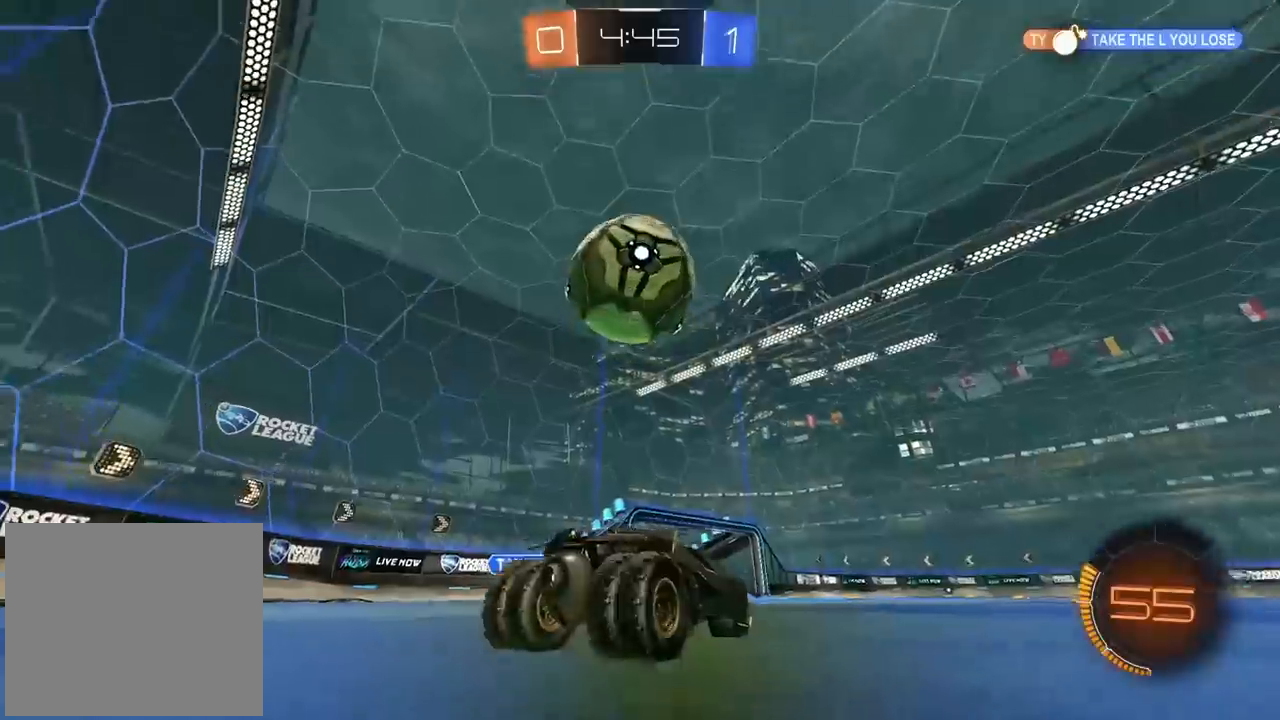
{"buttons": ["CIRCLE", "R2"], "left_stick": "center", "right_stick": "center", "events": [[167, "CROSS", "down"], [200, "left_stick", "down-left"], [300, "R2", "down"], [333, "CIRCLE", "down"], [350, "L2", "down"], [417, "CROSS", "up"], [433, "left_stick", "center"], [467, "L2", "up"]]}
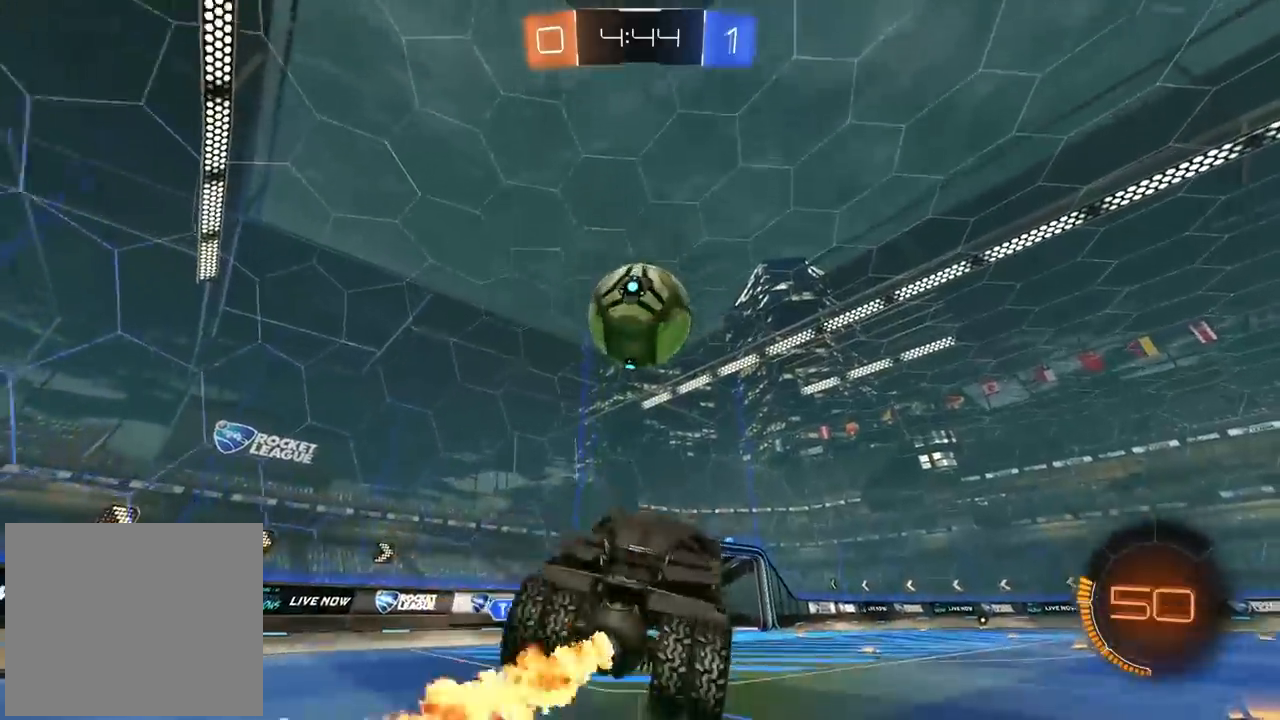
{"buttons": ["CIRCLE", "R2"], "left_stick": "center", "right_stick": "center", "events": []}
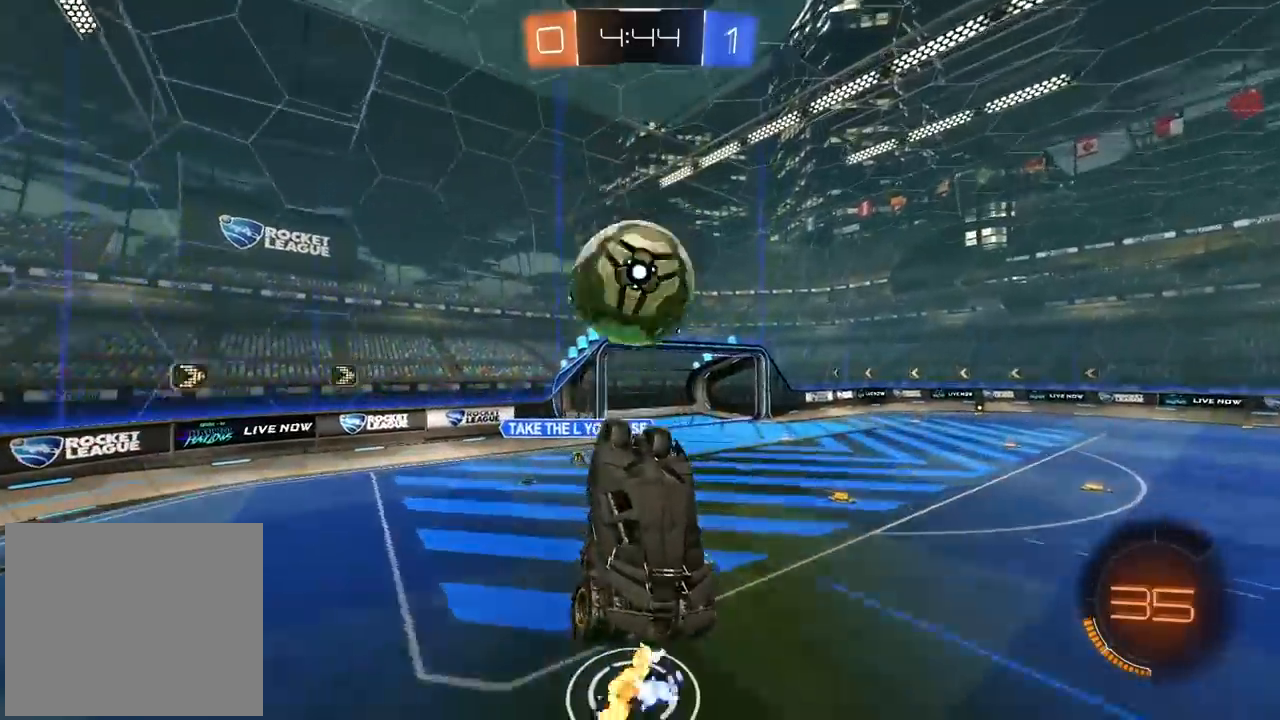
{"buttons": ["R2"], "left_stick": "center", "right_stick": "center", "events": [[50, "left_stick", "up"], [167, "CROSS", "down"], [167, "L3", "down"], [400, "L3", "up"], [433, "CIRCLE", "up"], [450, "CROSS", "up"], [450, "left_stick", "center"]]}
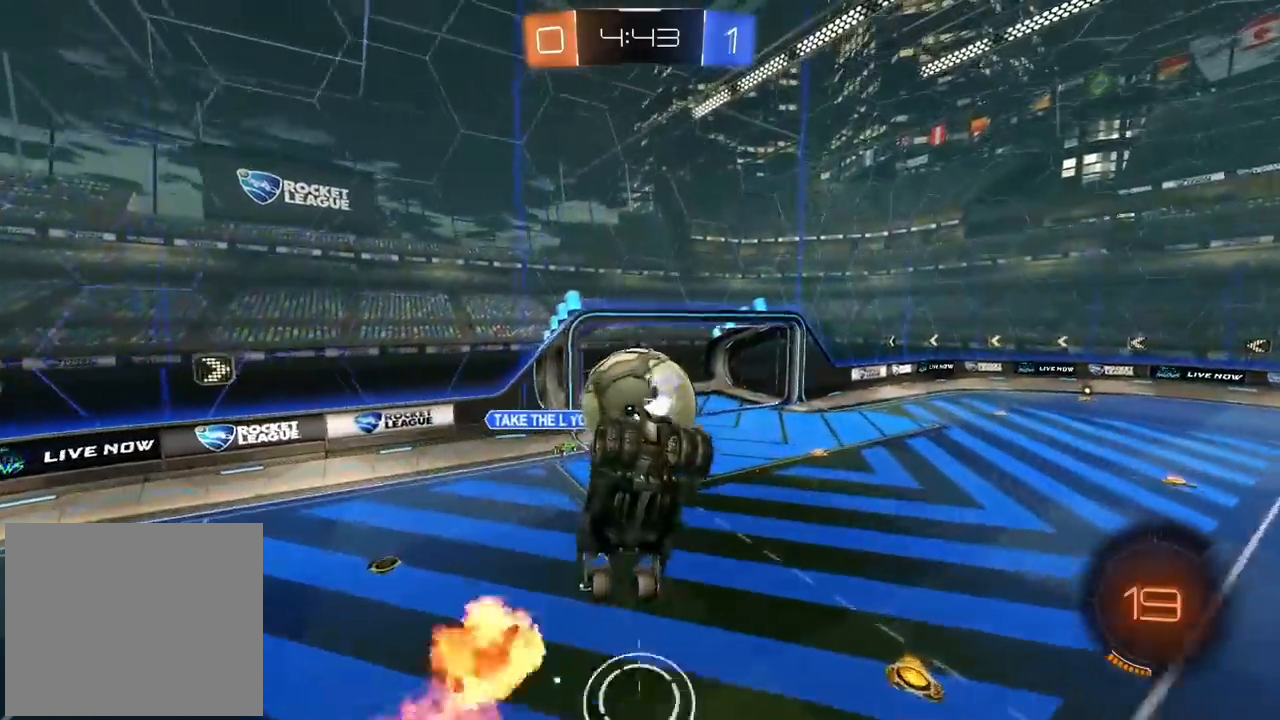
{"buttons": ["R2"], "left_stick": "right", "right_stick": "center", "events": [[133, "left_stick", "up-right"], [183, "left_stick", "right"], [200, "R2", "up"], [383, "R2", "down"]]}
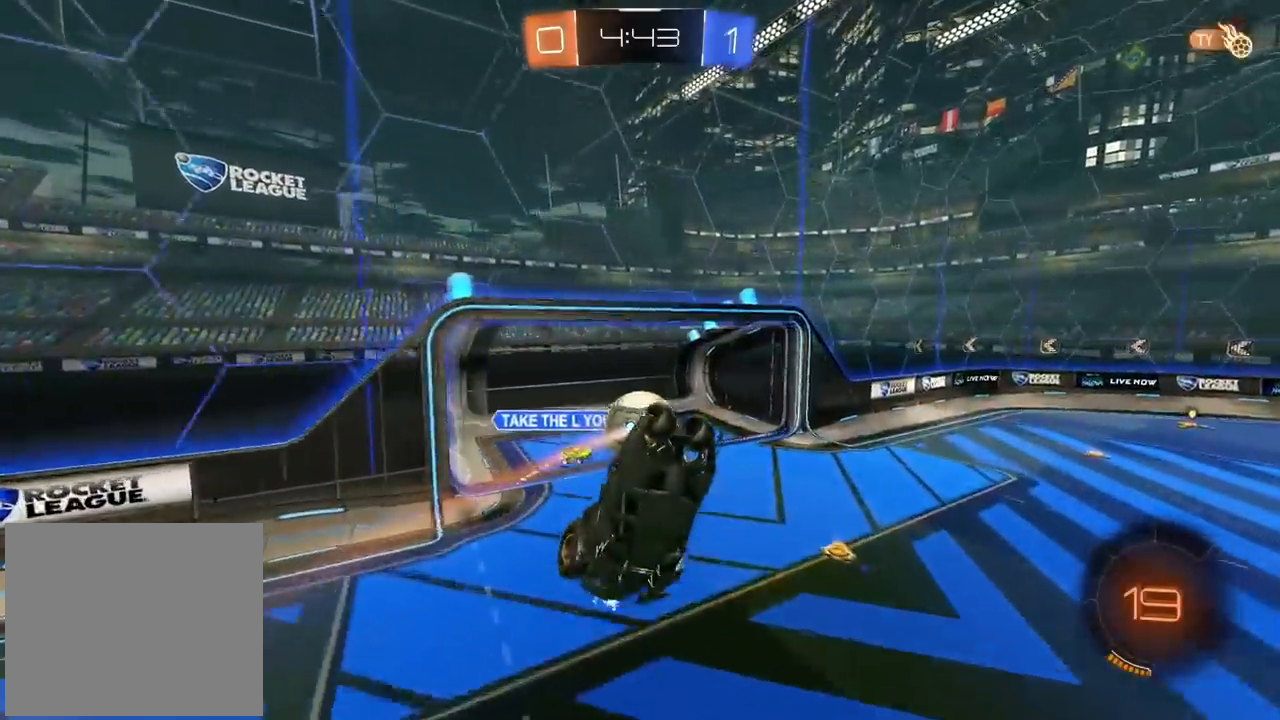
{"buttons": ["R2"], "left_stick": "center", "right_stick": "center", "events": [[133, "left_stick", "center"], [283, "left_stick", "left"], [333, "L1", "down"], [467, "L1", "up"], [467, "left_stick", "center"]]}
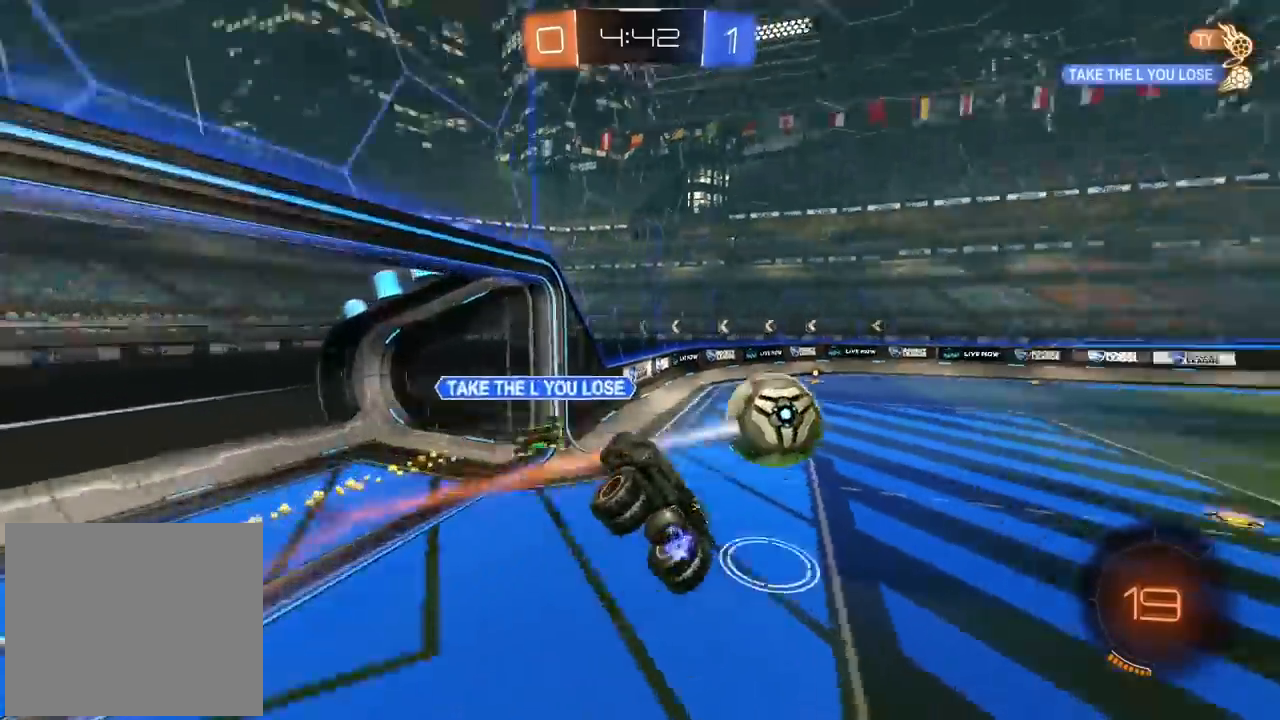
{"buttons": ["R2"], "left_stick": "right", "right_stick": "center", "events": [[233, "left_stick", "down-right"], [350, "left_stick", "center"], [417, "left_stick", "right"]]}
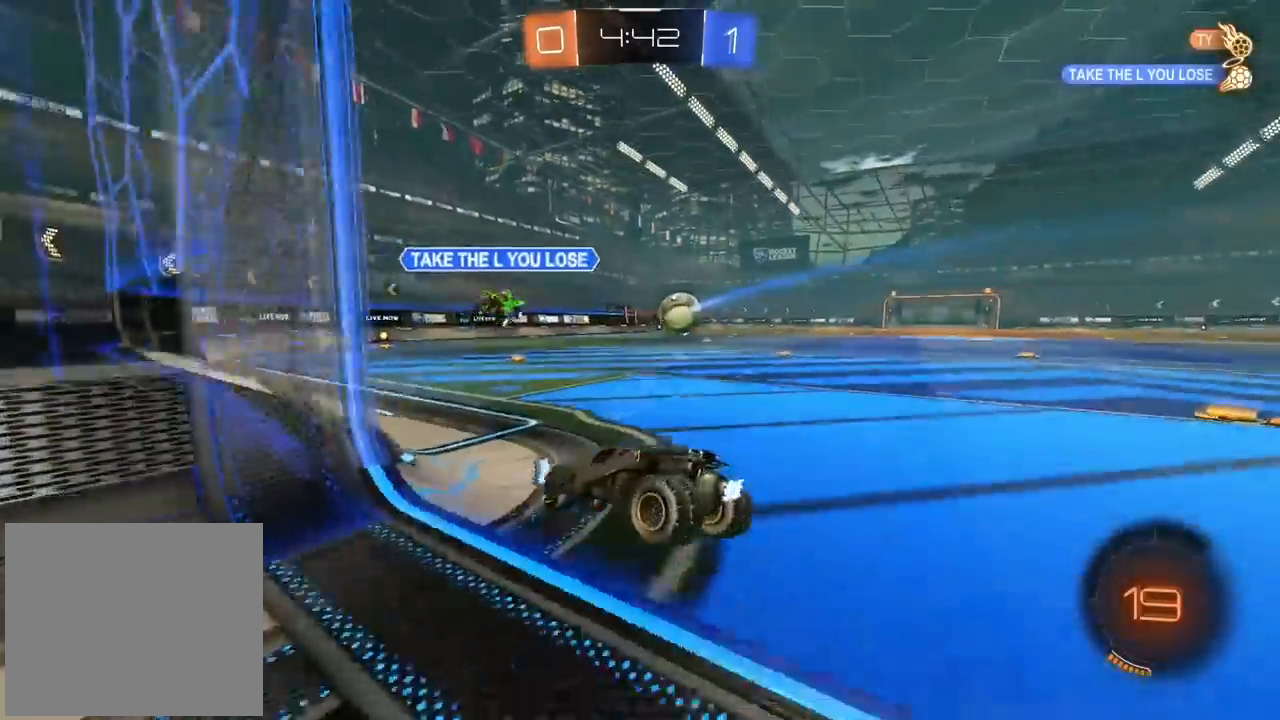
{"buttons": ["R2"], "left_stick": "left", "right_stick": "center", "events": [[500, "left_stick", "left"]]}
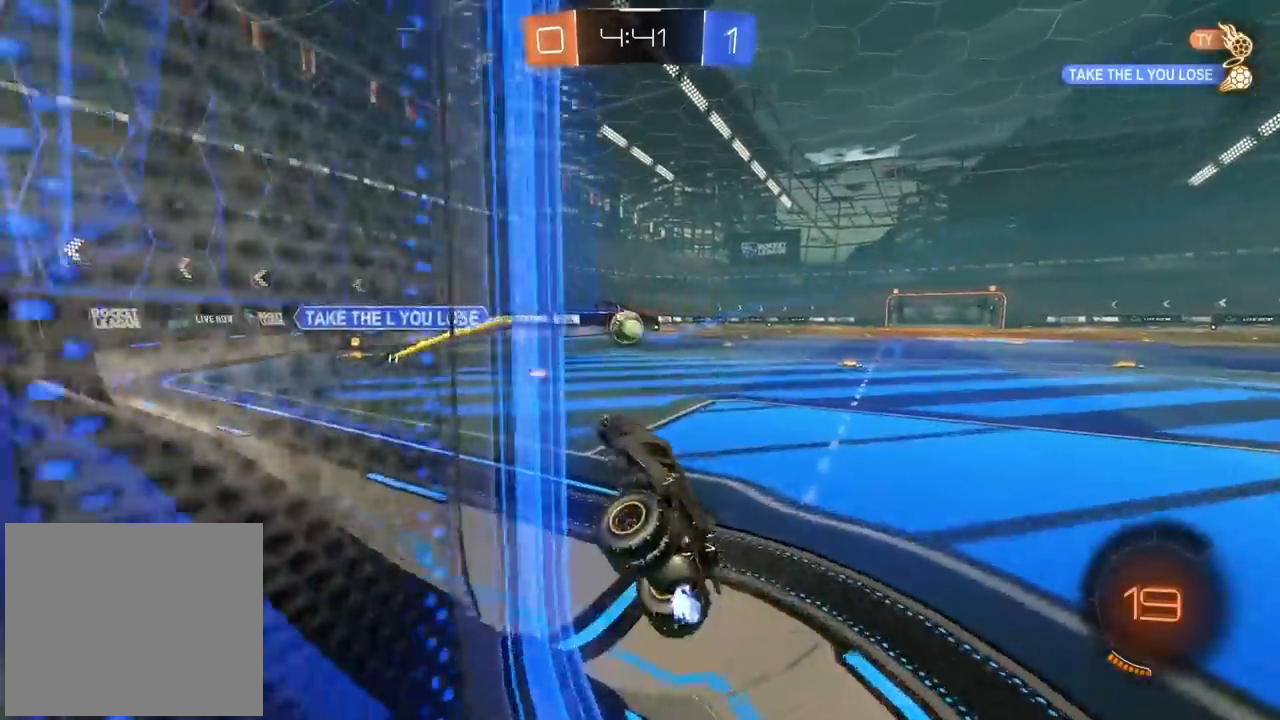
{"buttons": ["CIRCLE", "R2", "L3"], "left_stick": "up-right", "right_stick": "center", "events": [[33, "L1", "down"], [200, "left_stick", "down-left"], [317, "L1", "up"], [417, "left_stick", "up-right"], [450, "CIRCLE", "down"], [450, "L3", "down"]]}
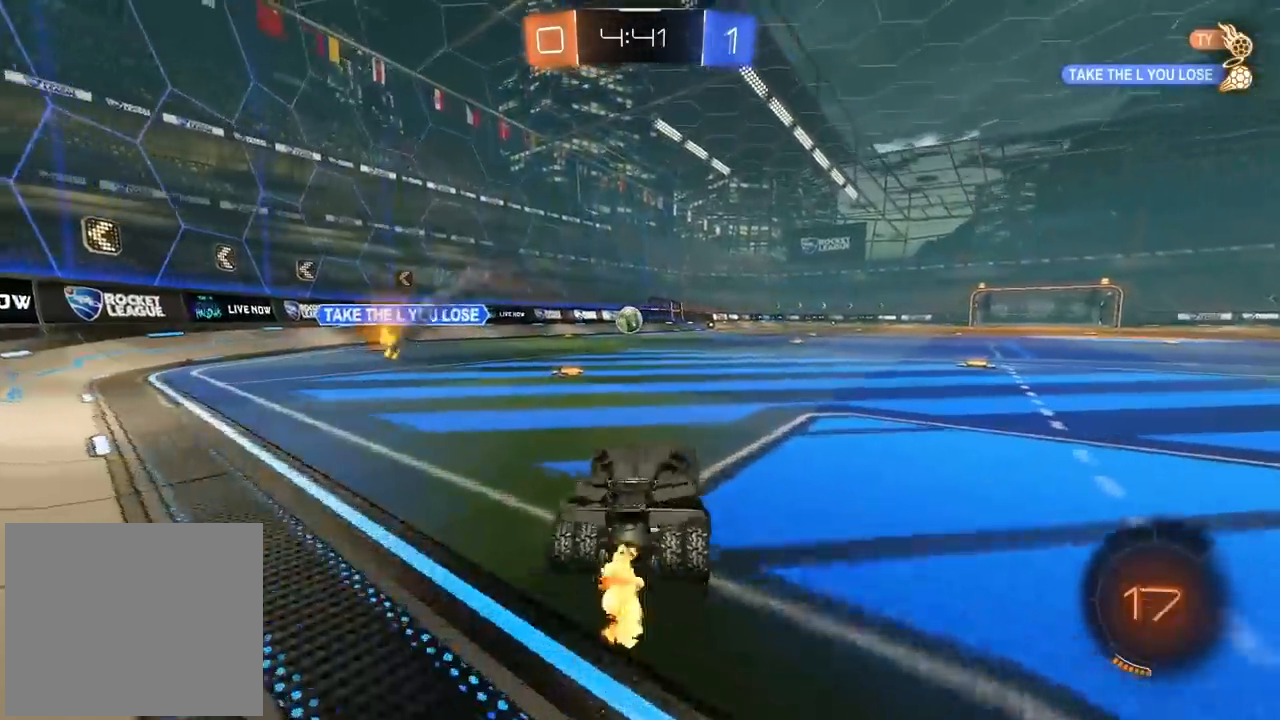
{"buttons": ["R2", "L3"], "left_stick": "up", "right_stick": "center", "events": [[17, "CROSS", "down"], [233, "CROSS", "up"], [250, "L3", "up"], [250, "left_stick", "up"], [267, "CIRCLE", "up"], [383, "L3", "down"], [400, "CROSS", "down"], [417, "CIRCLE", "down"], [450, "CIRCLE", "up"], [483, "CROSS", "up"]]}
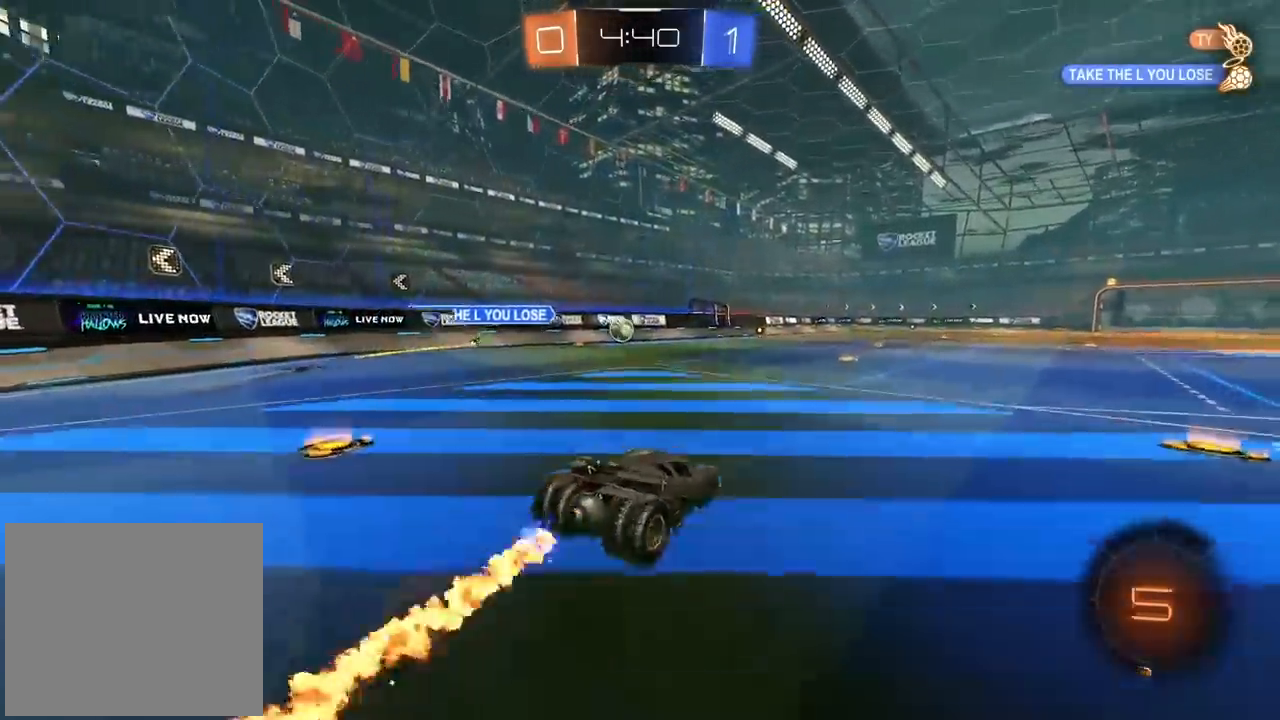
{"buttons": ["R2"], "left_stick": "center", "right_stick": "center", "events": [[50, "CROSS", "down"], [83, "CIRCLE", "down"], [150, "CIRCLE", "up"], [183, "CROSS", "up"], [183, "L3", "up"], [283, "left_stick", "center"]]}
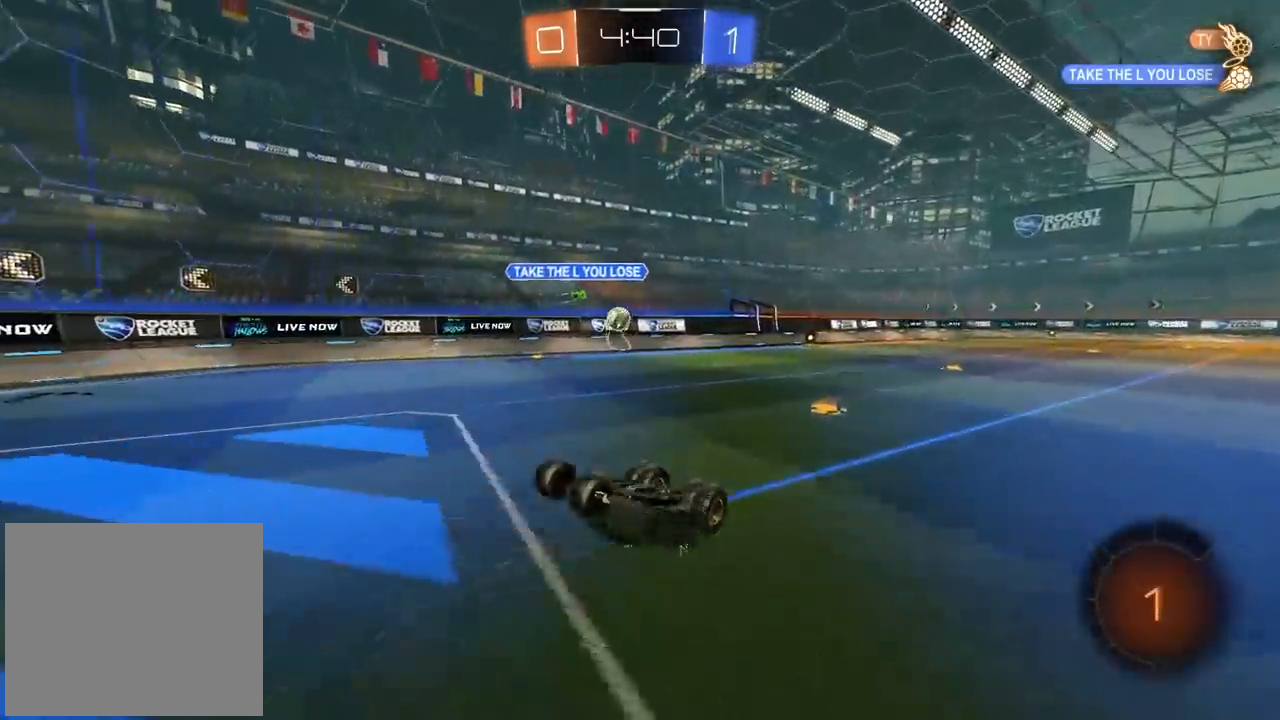
{"buttons": ["CROSS", "R2", "L3"], "left_stick": "up", "right_stick": "center", "events": [[367, "left_stick", "up"], [417, "L3", "down"], [433, "CROSS", "down"]]}
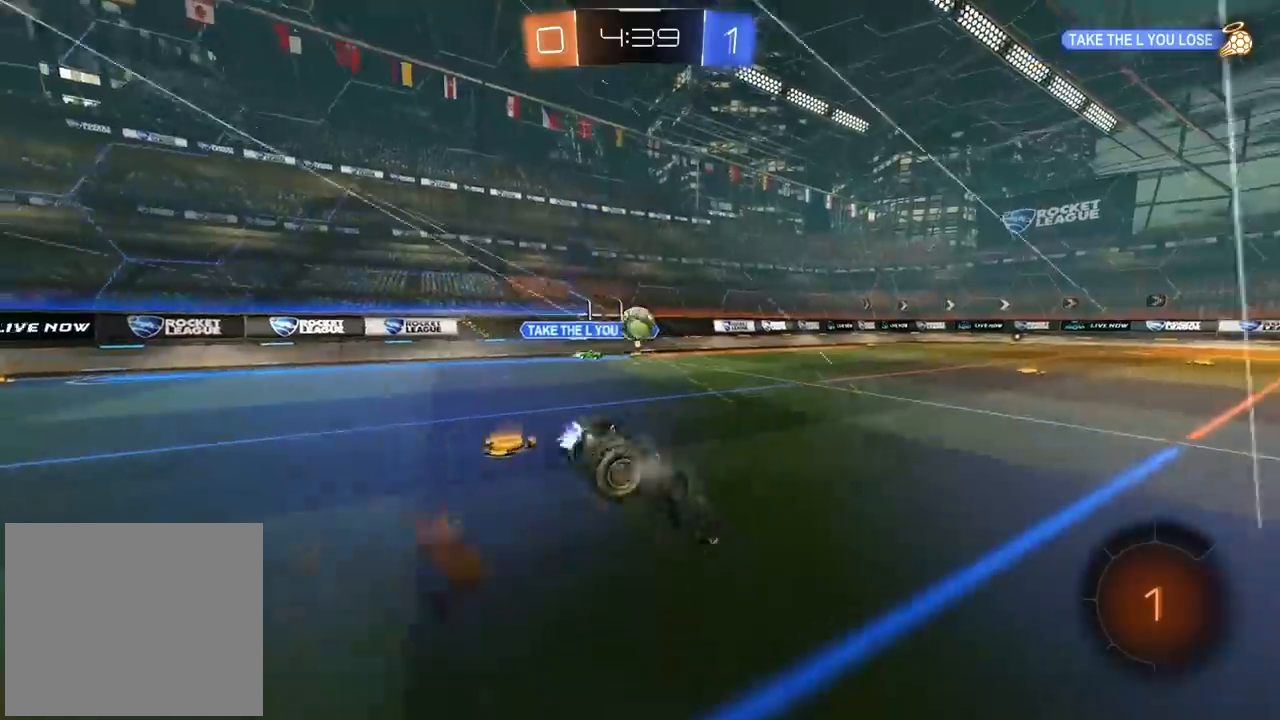
{"buttons": ["R2"], "left_stick": "center", "right_stick": "center", "events": [[17, "L3", "up"], [50, "CROSS", "up"], [100, "TRIANGLE", "down"], [117, "left_stick", "center"], [200, "TRIANGLE", "up"]]}
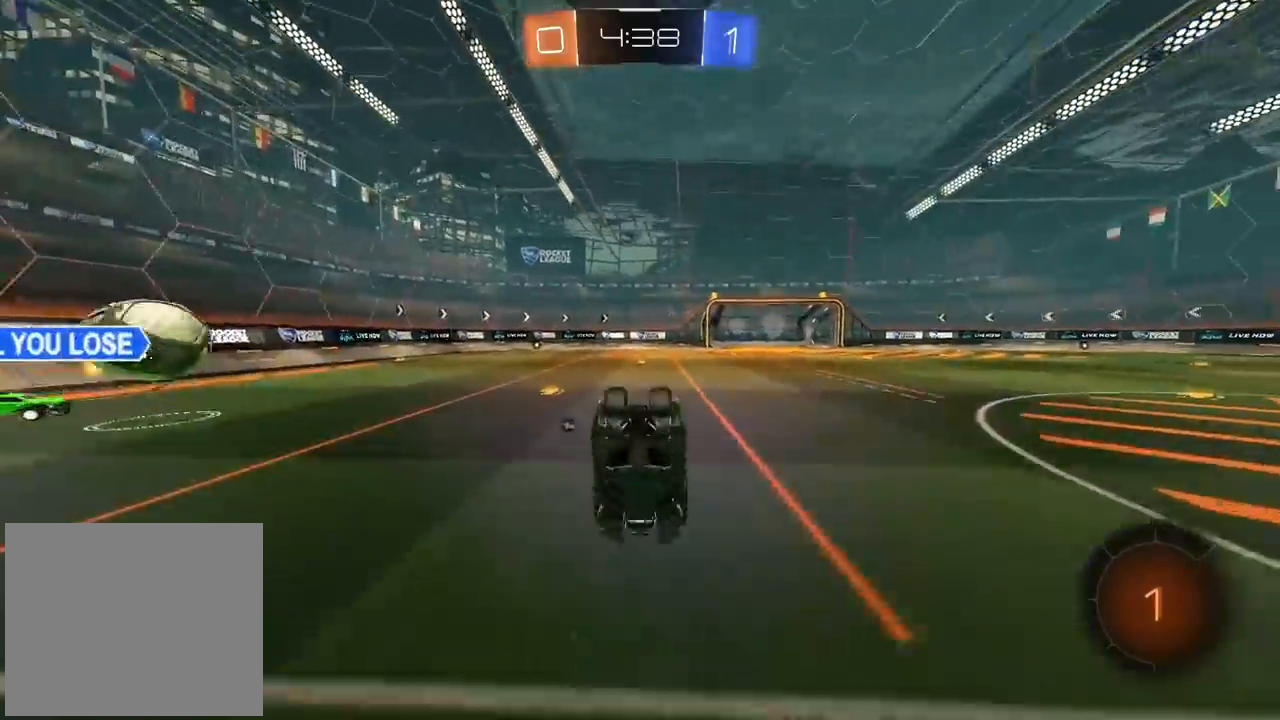
{"buttons": ["R2"], "left_stick": "center", "right_stick": "center", "events": []}
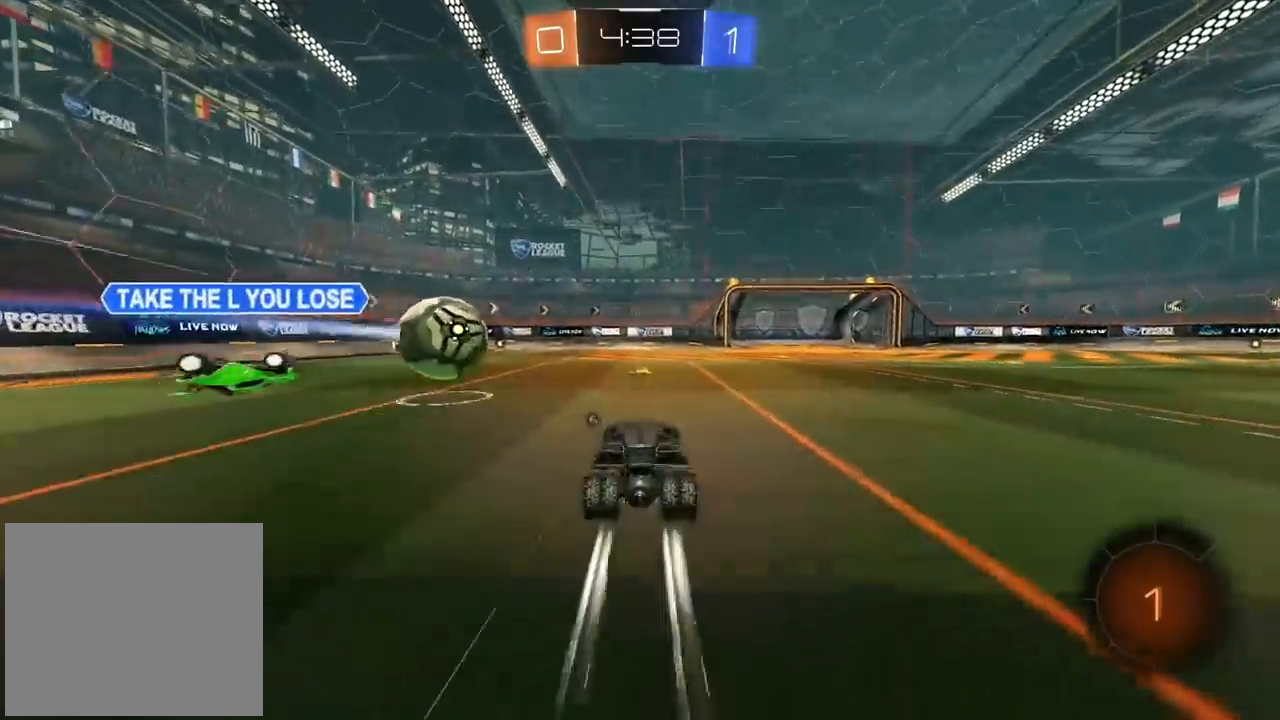
{"buttons": ["CIRCLE", "R2"], "left_stick": "center", "right_stick": "center", "events": [[400, "CIRCLE", "down"]]}